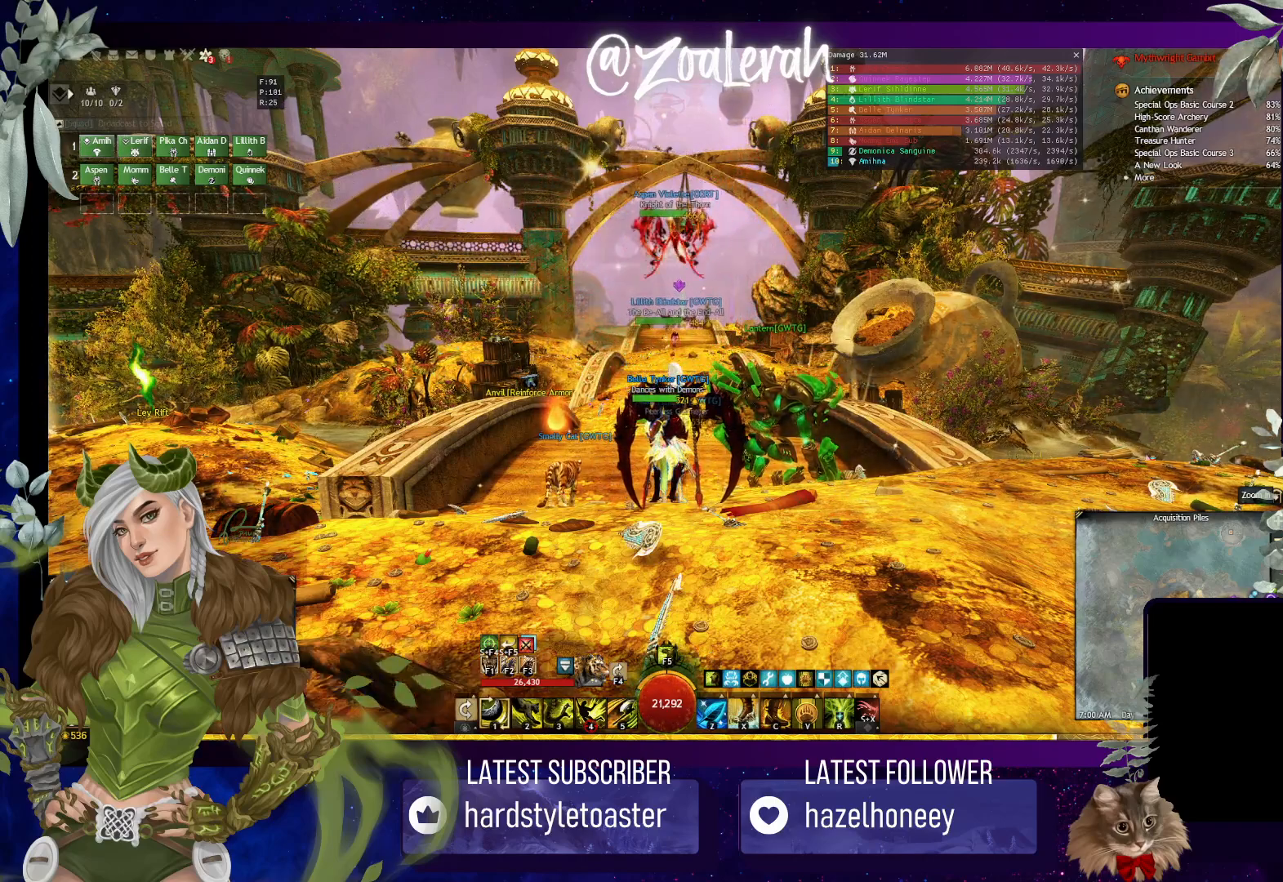
Gameplay with keyboard; each line is a JSON object with the keys held at the frame after it. "events" lists presses ("down") and releases ("up") of "1", "2", "3", "4", "5", "a", "alt", "b", "c", "caps_lock", "ctrl", "d", "e", "f", "g", "q", "r", "s", "shift", "space", "super", "t", "tab", "tilde", "v", "w", "x" and "z" between this image and that frame as [ms after this image, input, new state], when the widget could be followed in between. No other keys are recorded. Mouse input is not recorded.
{"keys": [], "events": [[50, "s", "down"], [217, "s", "up"]]}
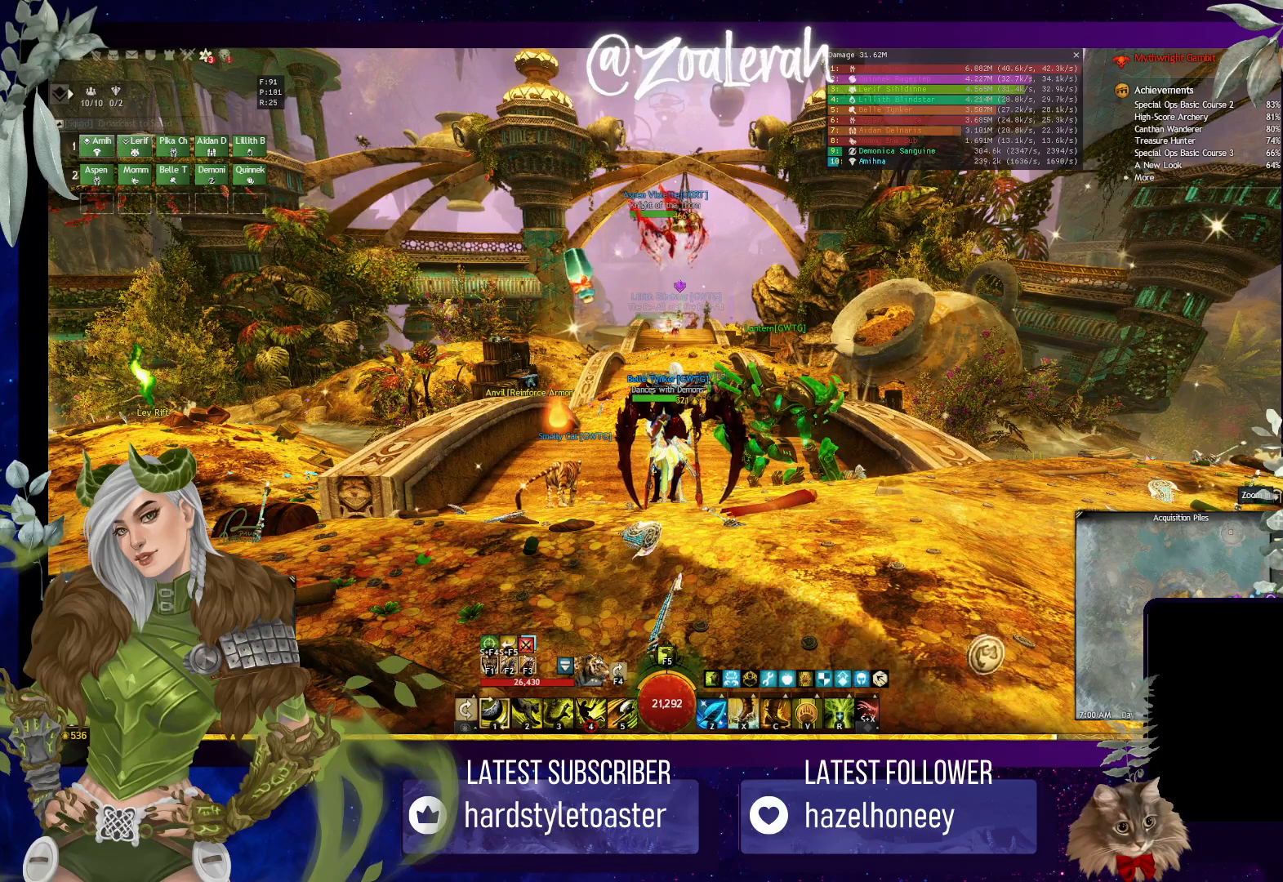
{"keys": [], "events": [[67, "d", "down"], [117, "s", "down"], [200, "d", "up"], [200, "space", "down"], [250, "s", "up"], [300, "space", "up"], [333, "g", "down"], [433, "g", "up"]]}
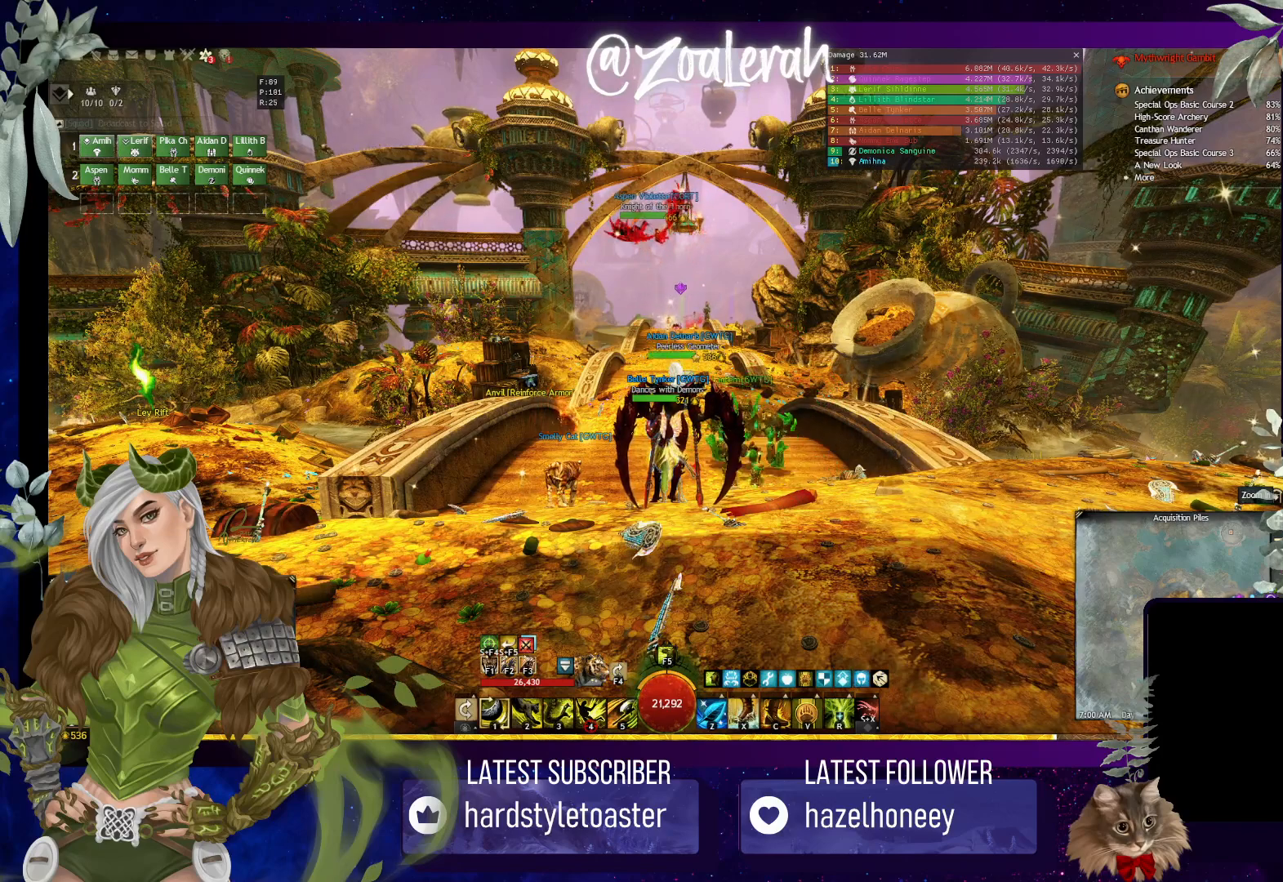
{"keys": [], "events": [[133, "d", "down"], [250, "d", "up"], [383, "1", "down"], [500, "1", "up"]]}
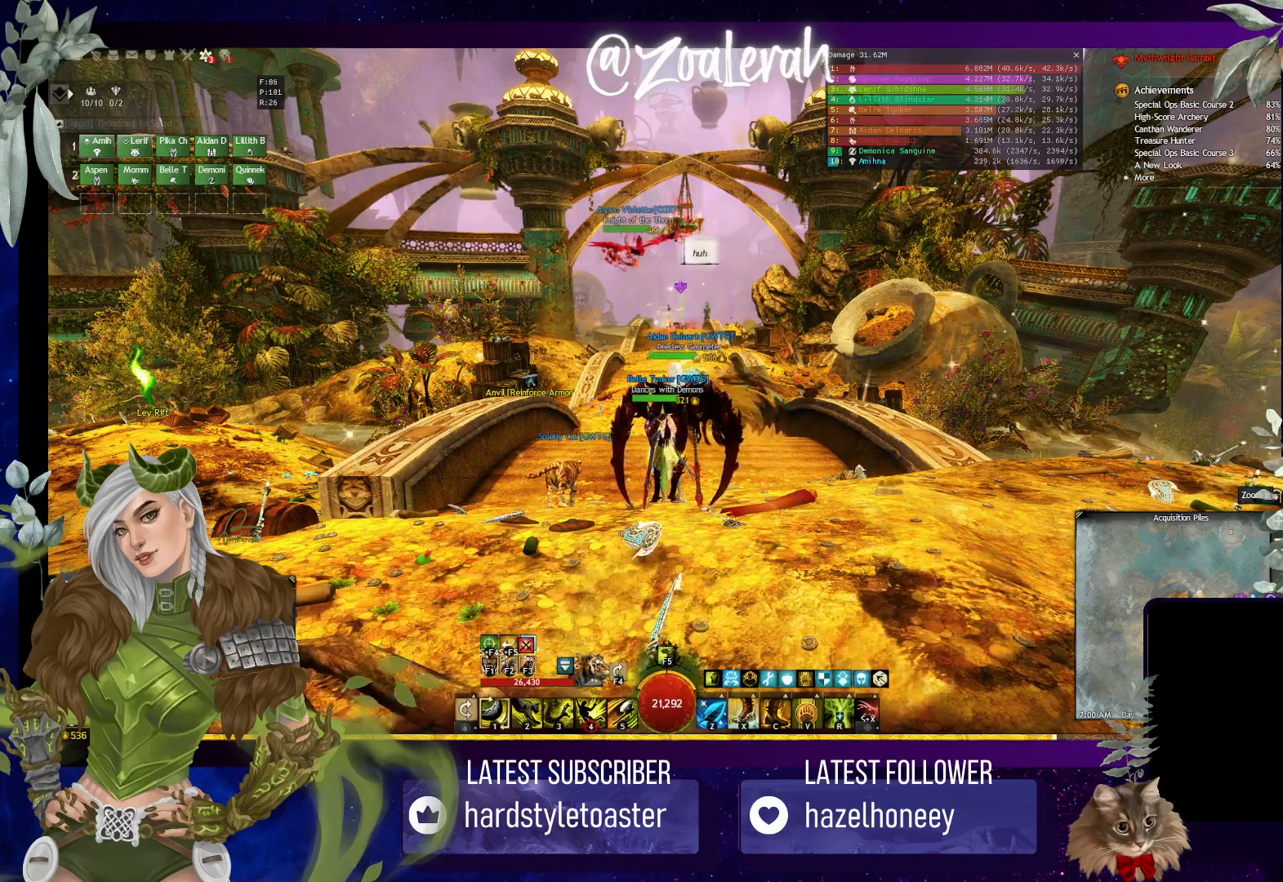
{"keys": [], "events": [[17, "space", "down"], [117, "space", "up"]]}
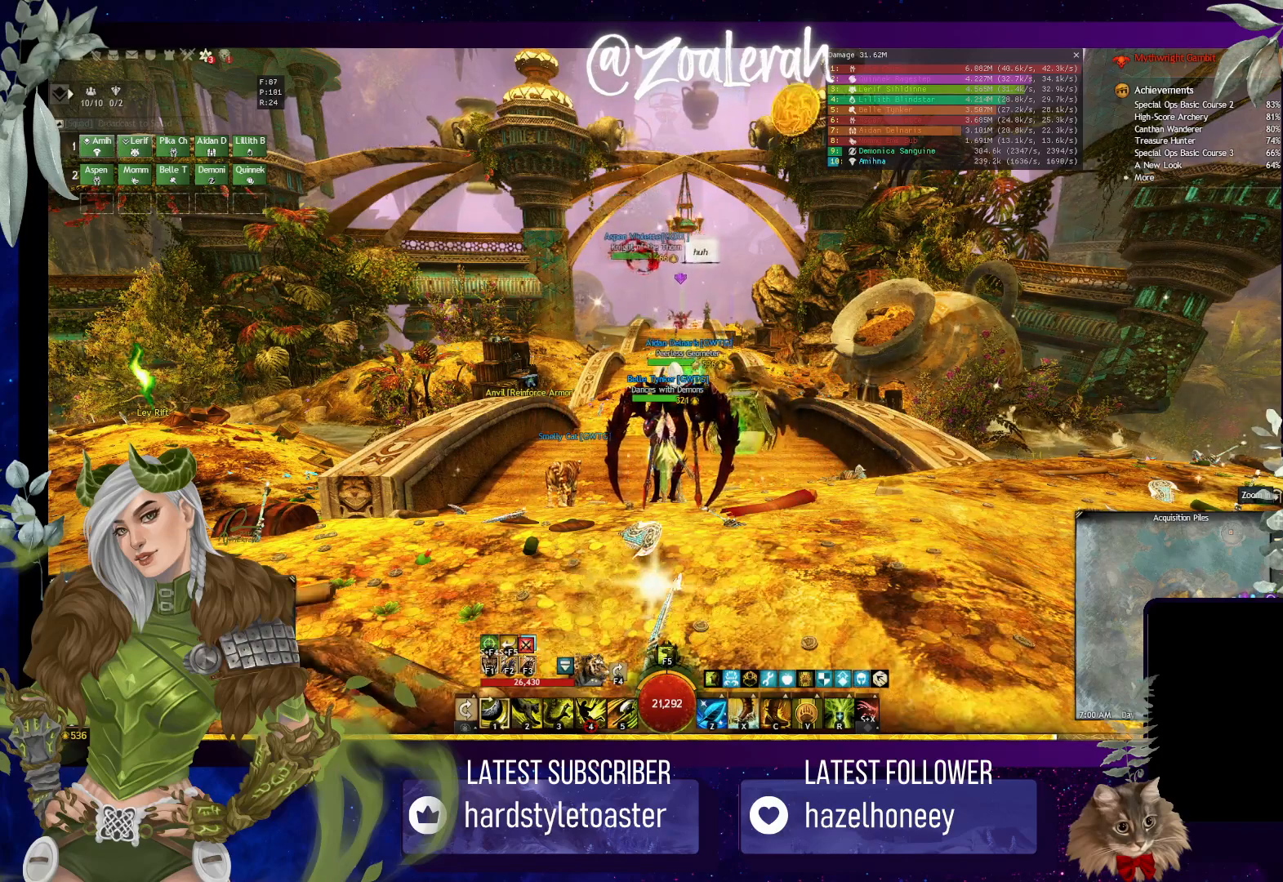
{"keys": [], "events": [[233, "e", "down"], [333, "e", "up"]]}
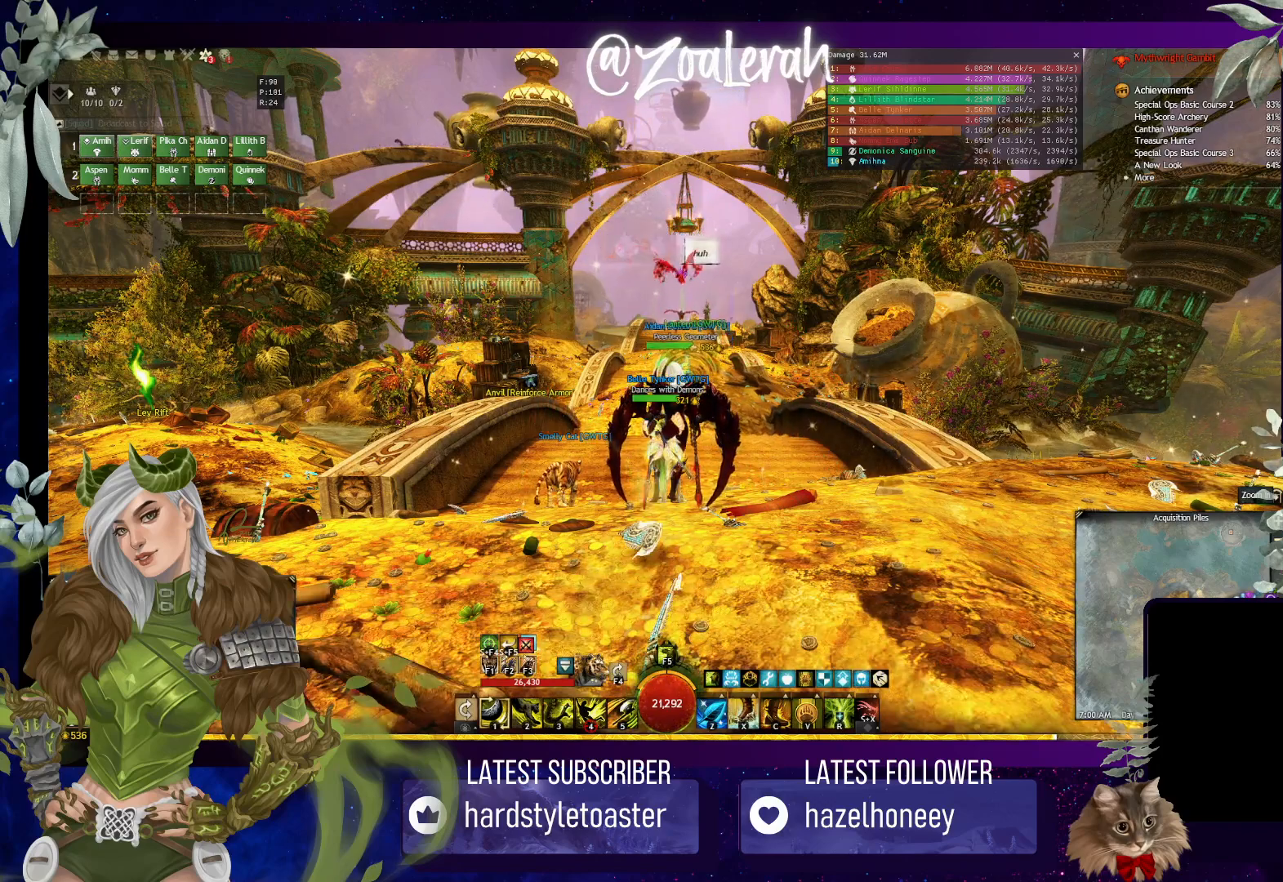
{"keys": [], "events": [[150, "e", "down"], [250, "e", "up"]]}
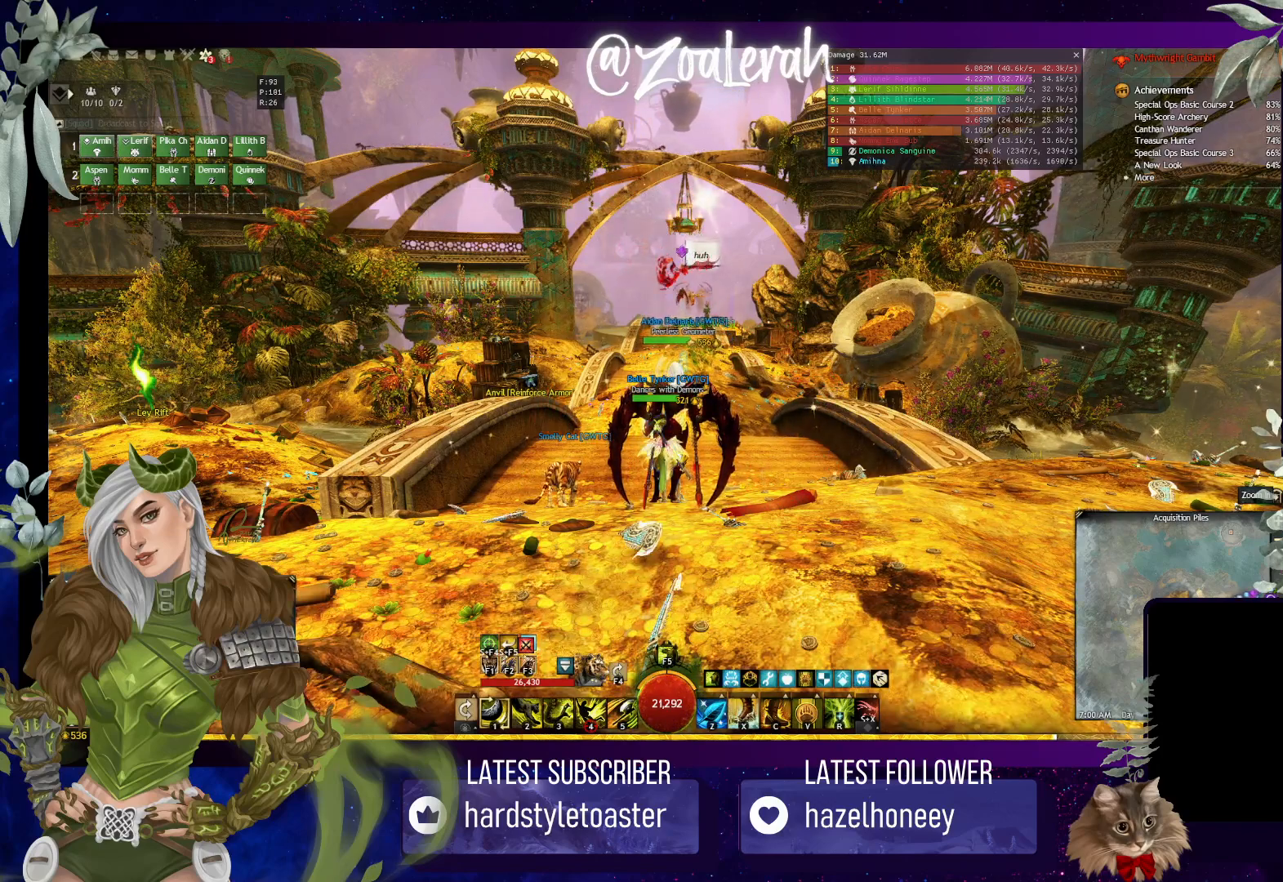
{"keys": [], "events": []}
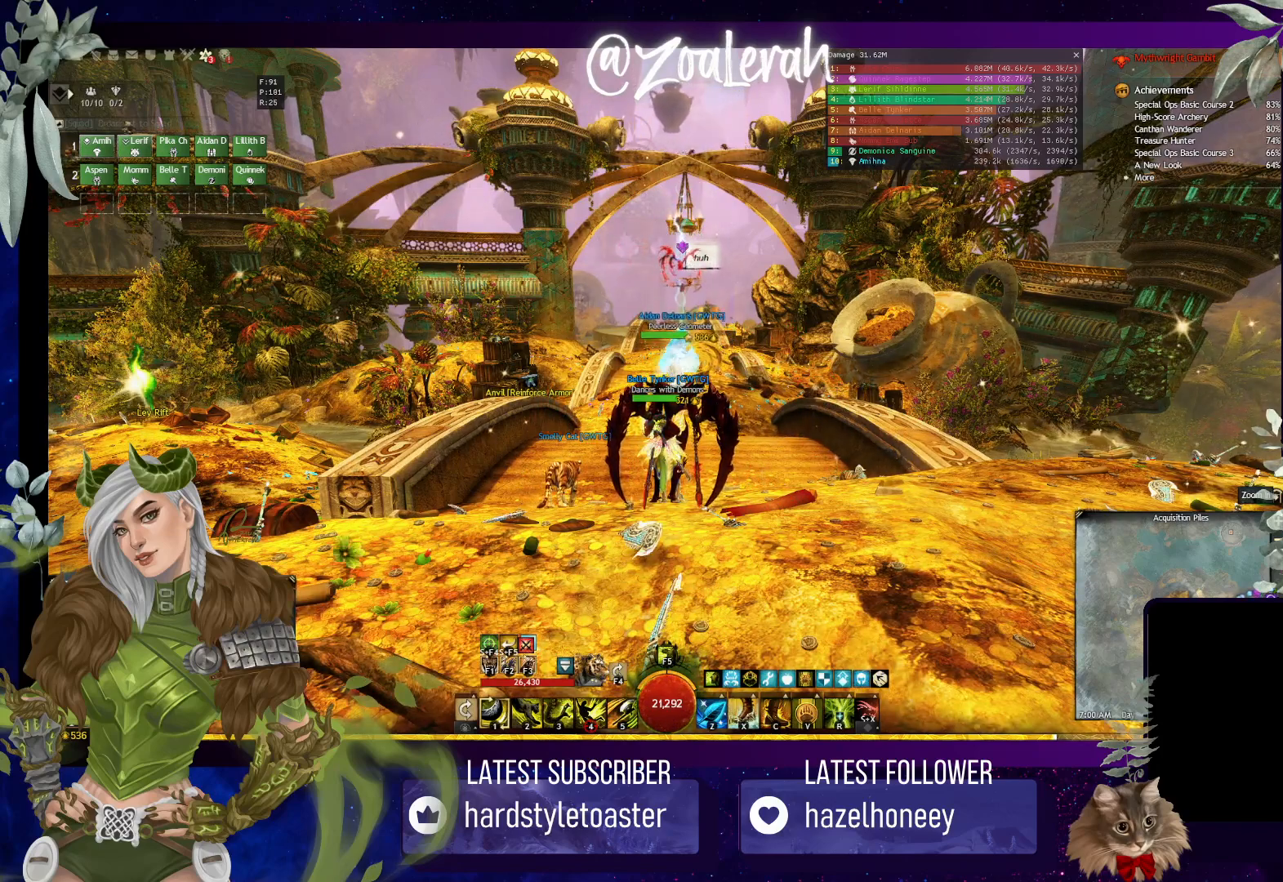
{"keys": [], "events": []}
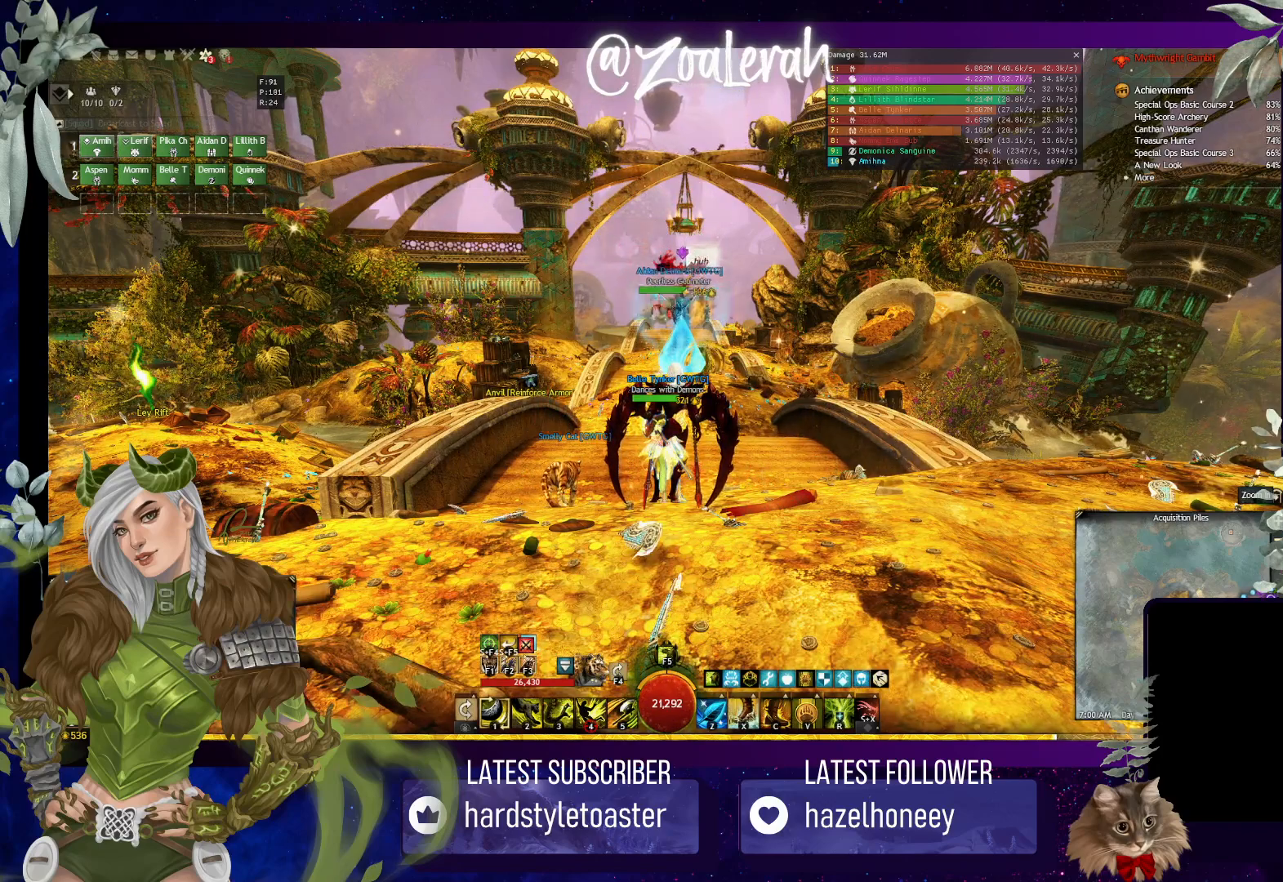
{"keys": ["s"], "events": [[167, "t", "down"], [283, "t", "up"], [500, "s", "down"]]}
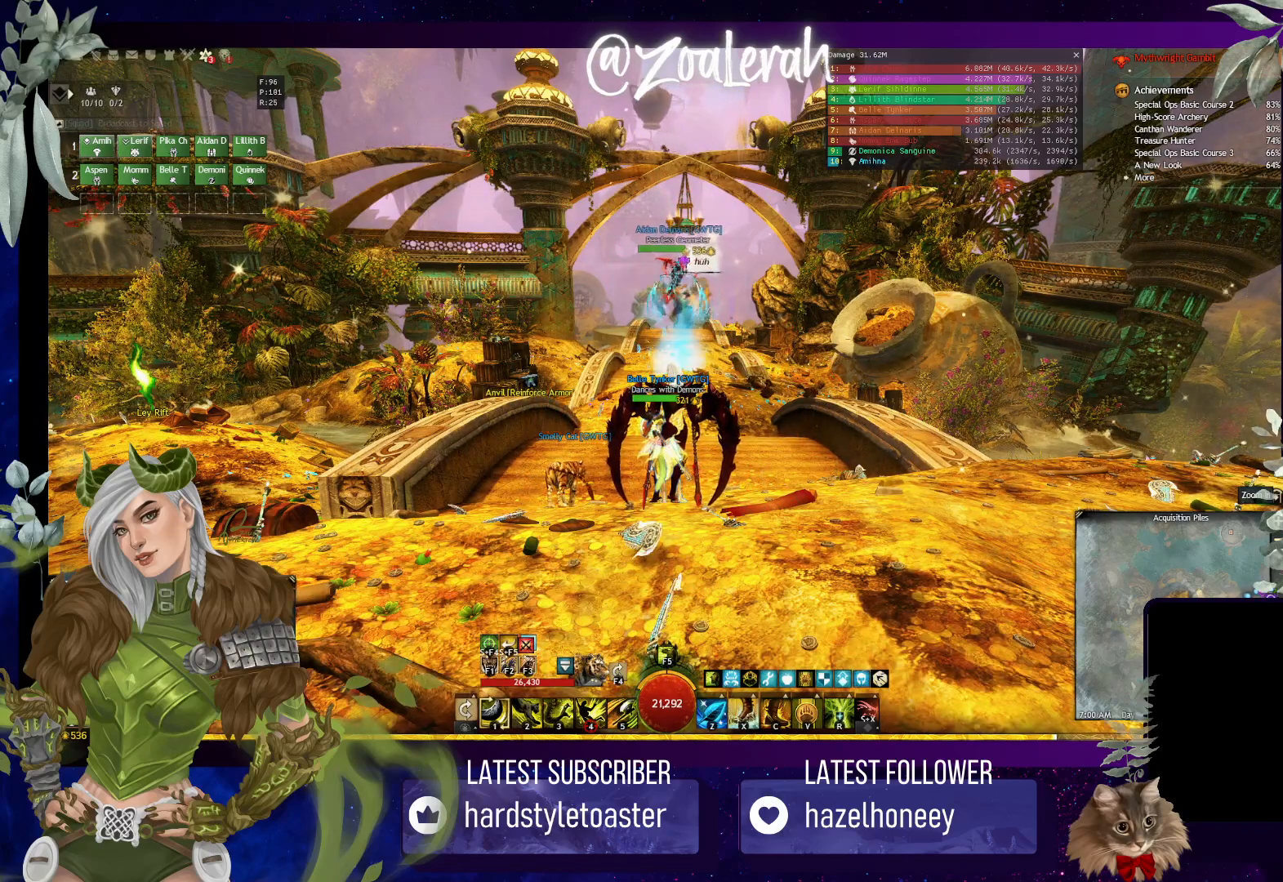
{"keys": [], "events": [[83, "s", "up"], [83, "space", "down"], [183, "space", "up"]]}
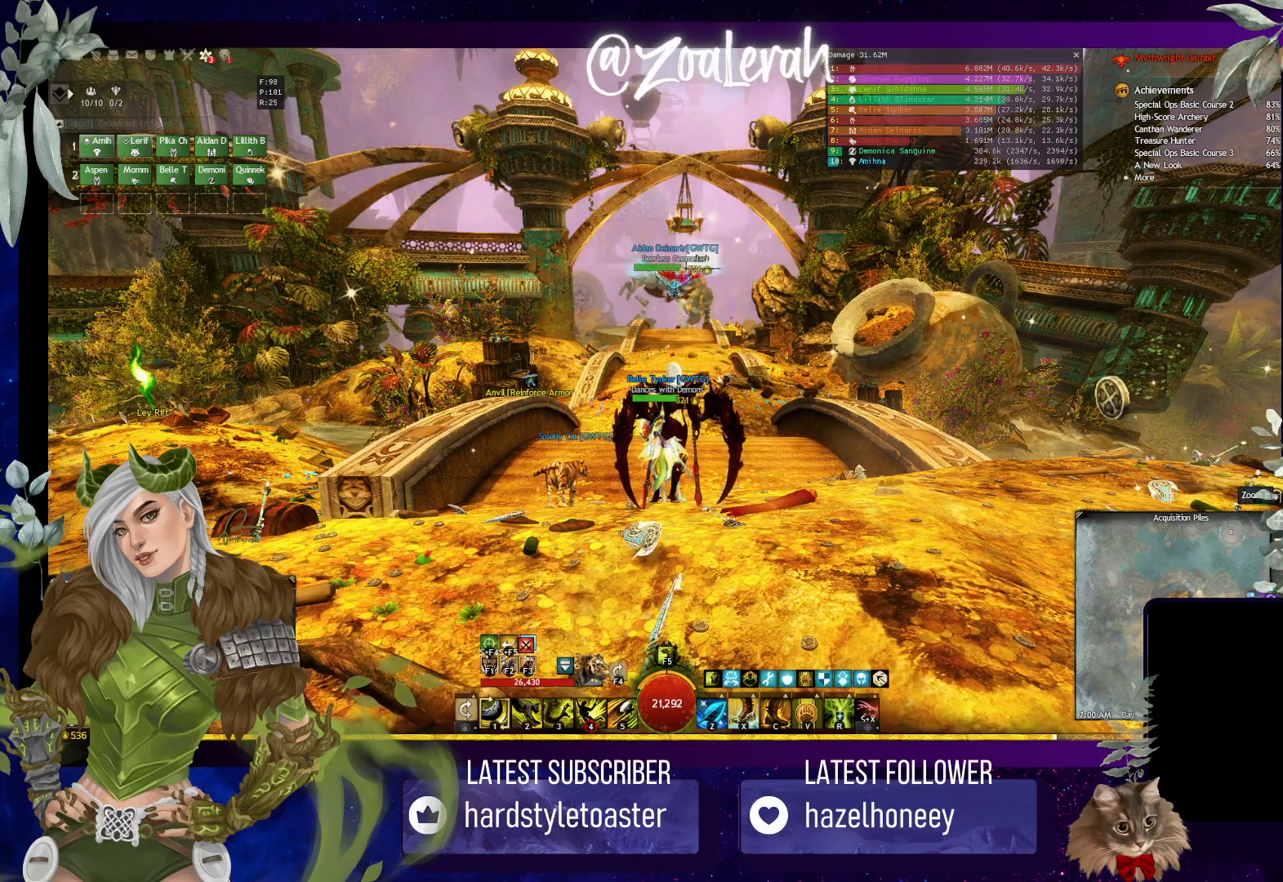
{"keys": [], "events": [[167, "s", "down"], [283, "s", "up"]]}
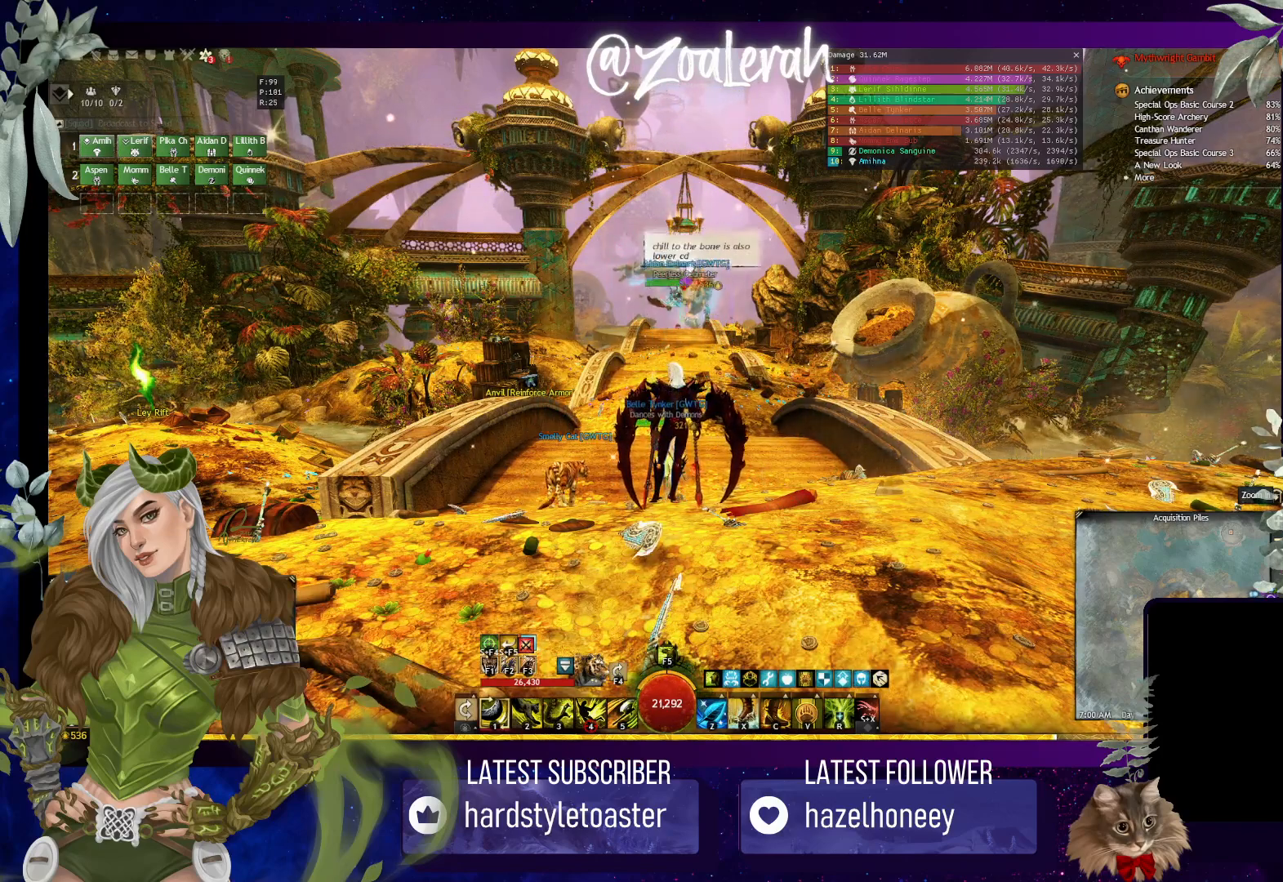
{"keys": [], "events": [[117, "d", "down"], [200, "s", "down"], [217, "d", "up"], [250, "space", "down"], [317, "s", "up"], [367, "space", "up"]]}
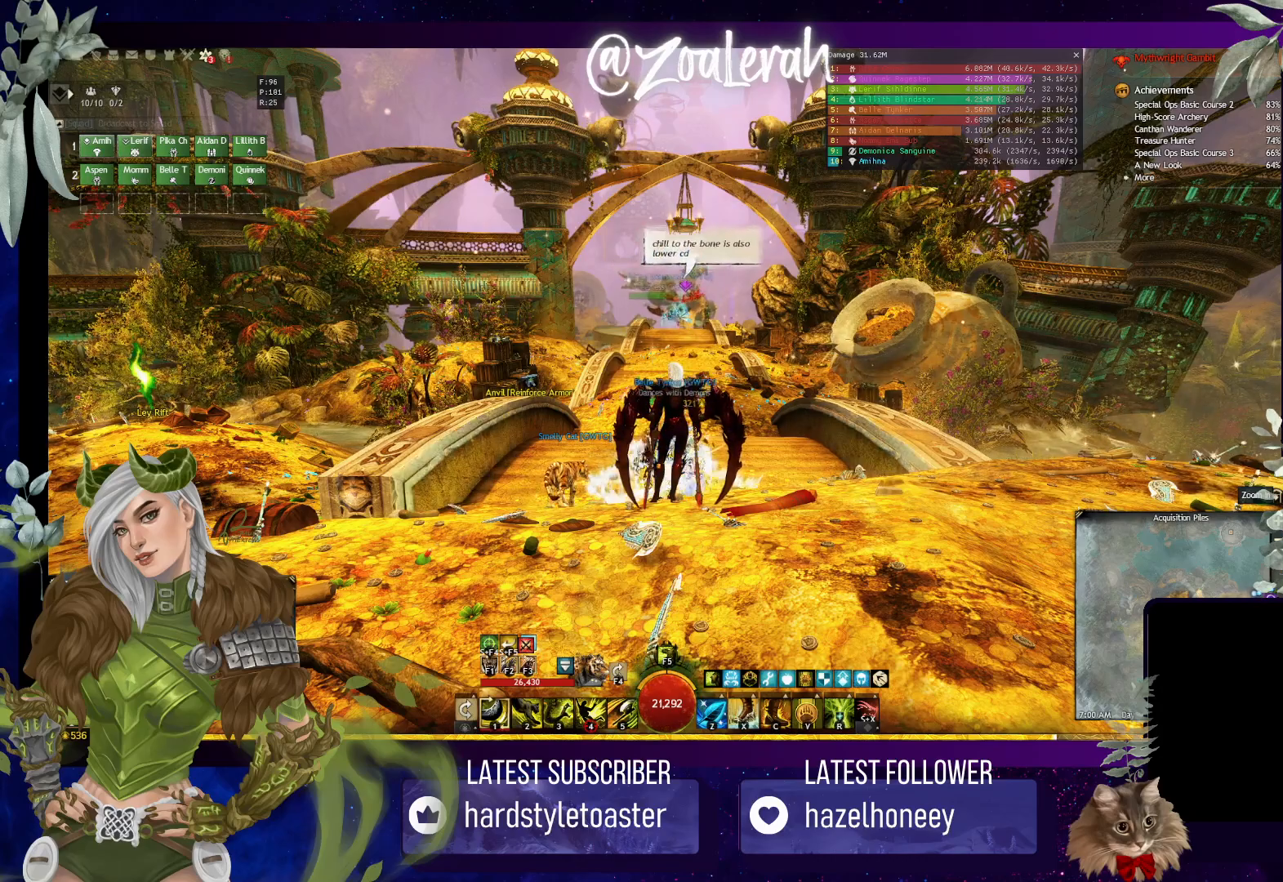
{"keys": [], "events": [[283, "e", "down"], [367, "e", "up"], [450, "a", "down"], [500, "a", "up"]]}
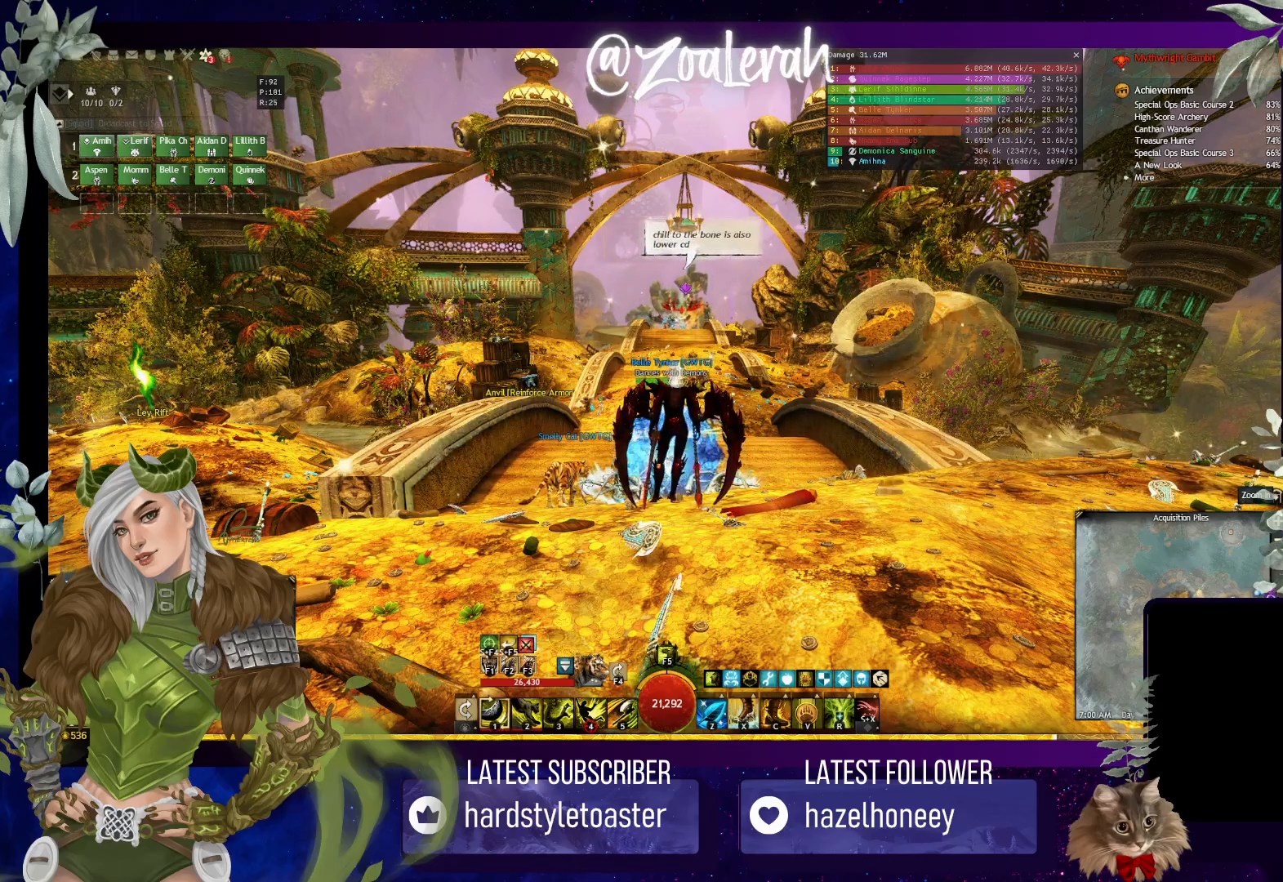
{"keys": [], "events": [[117, "t", "down"], [183, "space", "down"], [217, "t", "up"], [283, "space", "up"]]}
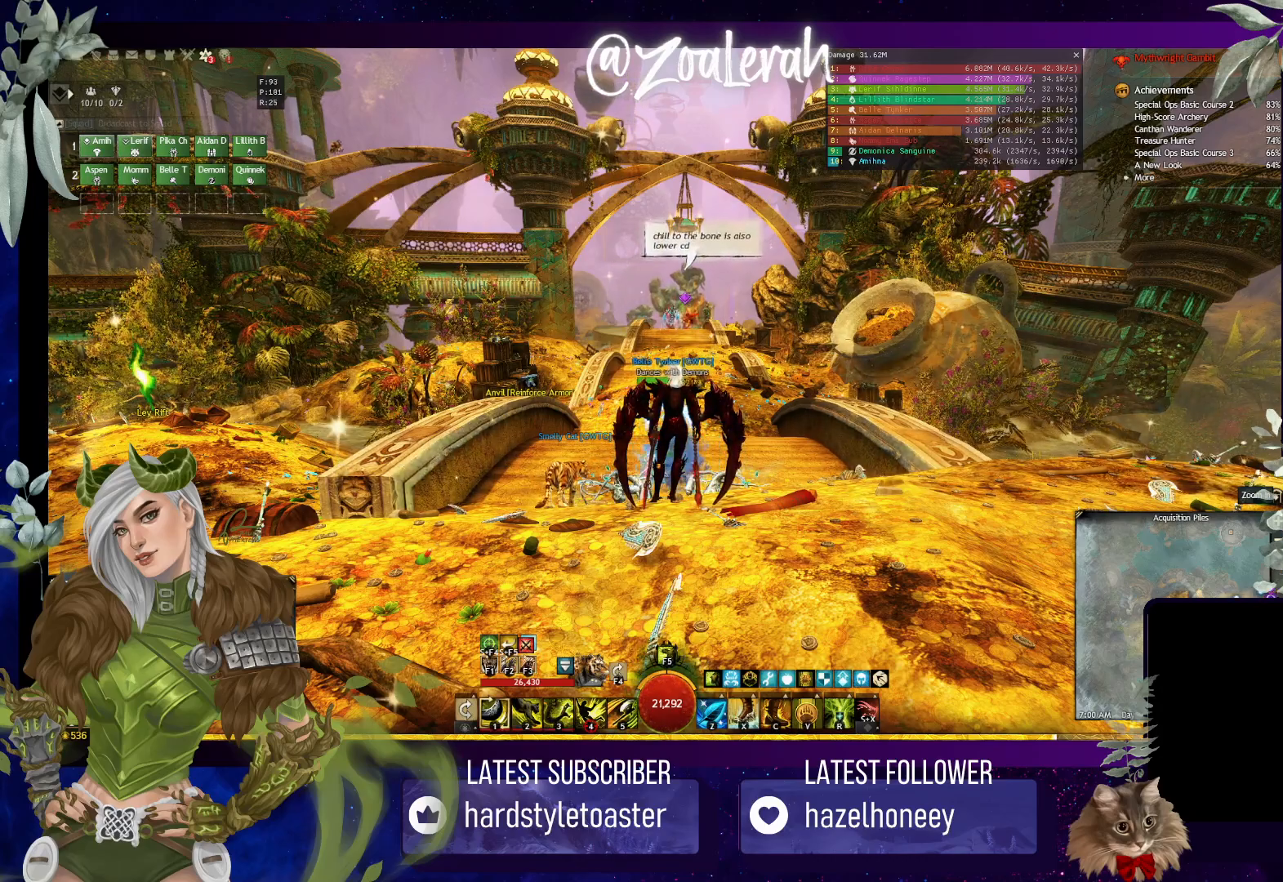
{"keys": [], "events": []}
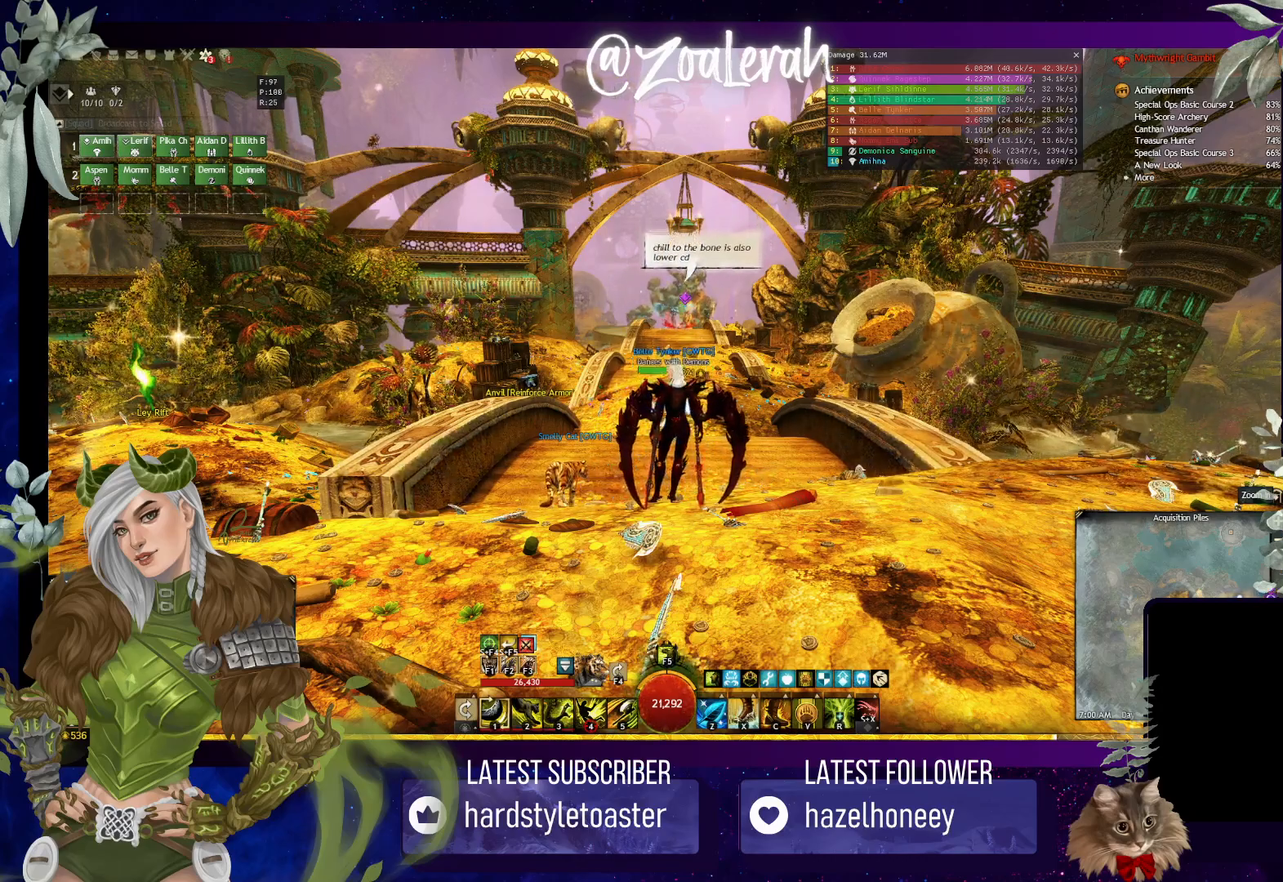
{"keys": [], "events": [[233, "space", "down"], [333, "space", "up"]]}
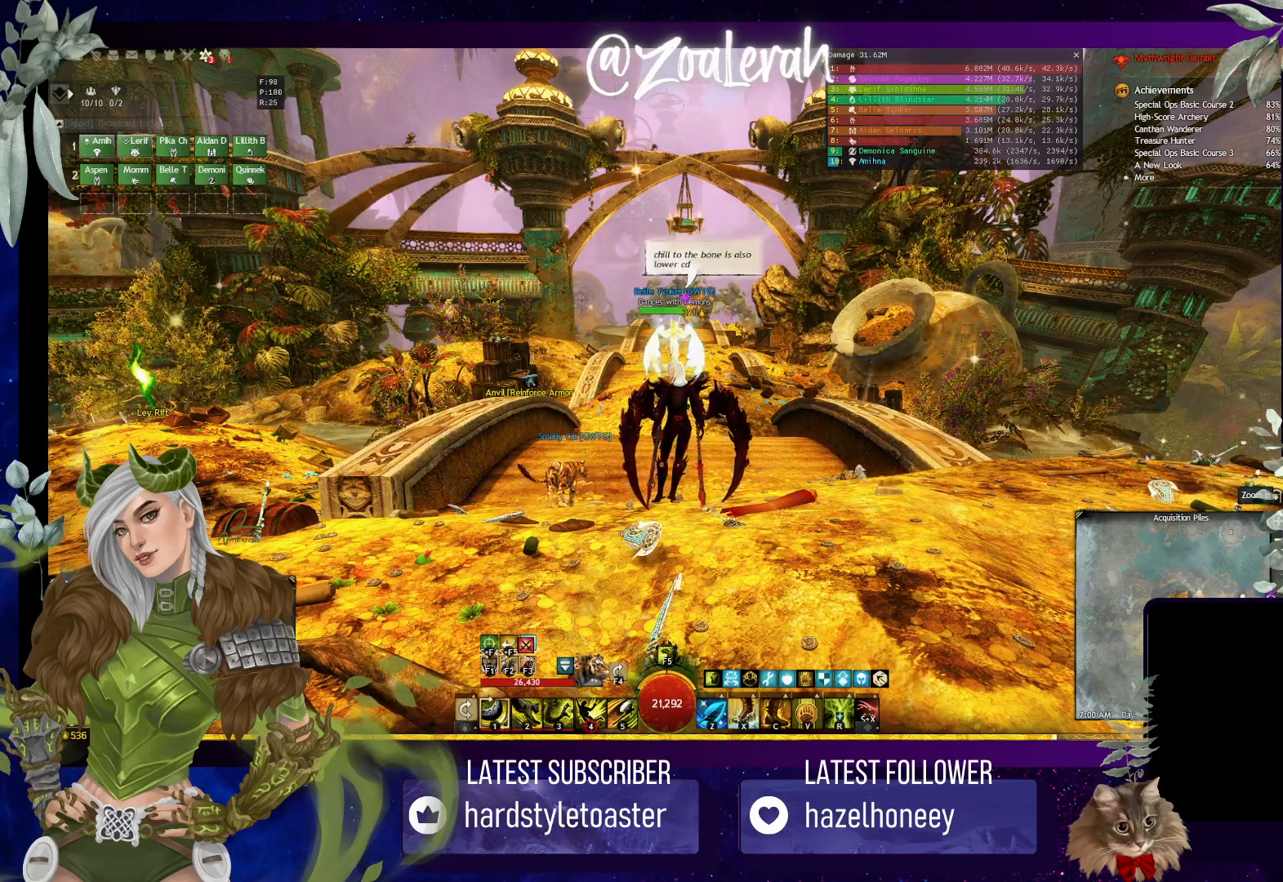
{"keys": [], "events": [[200, "space", "down"], [300, "space", "up"], [367, "e", "down"], [450, "e", "up"]]}
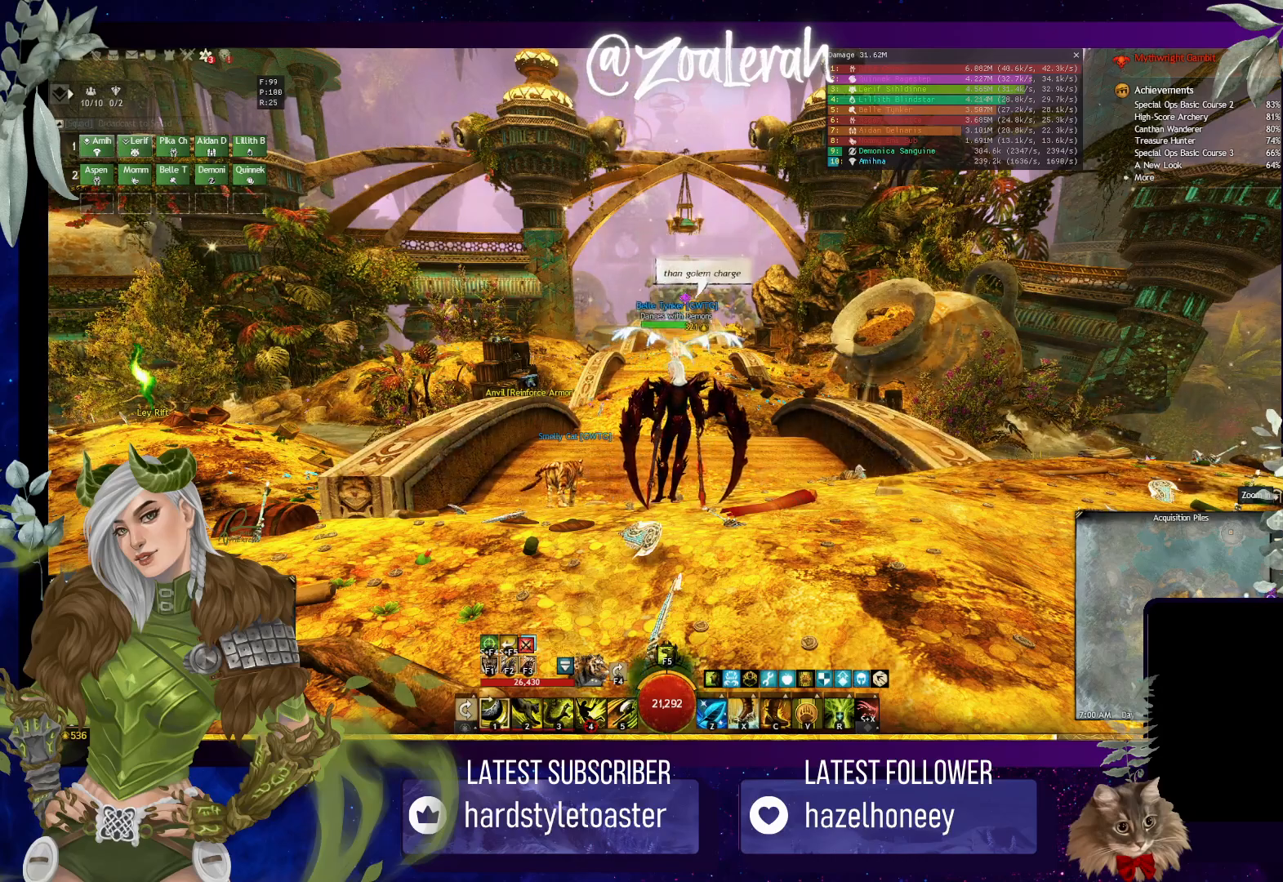
{"keys": [], "events": [[67, "x", "down"], [150, "x", "up"], [217, "c", "down"], [300, "c", "up"], [417, "t", "down"], [483, "t", "up"]]}
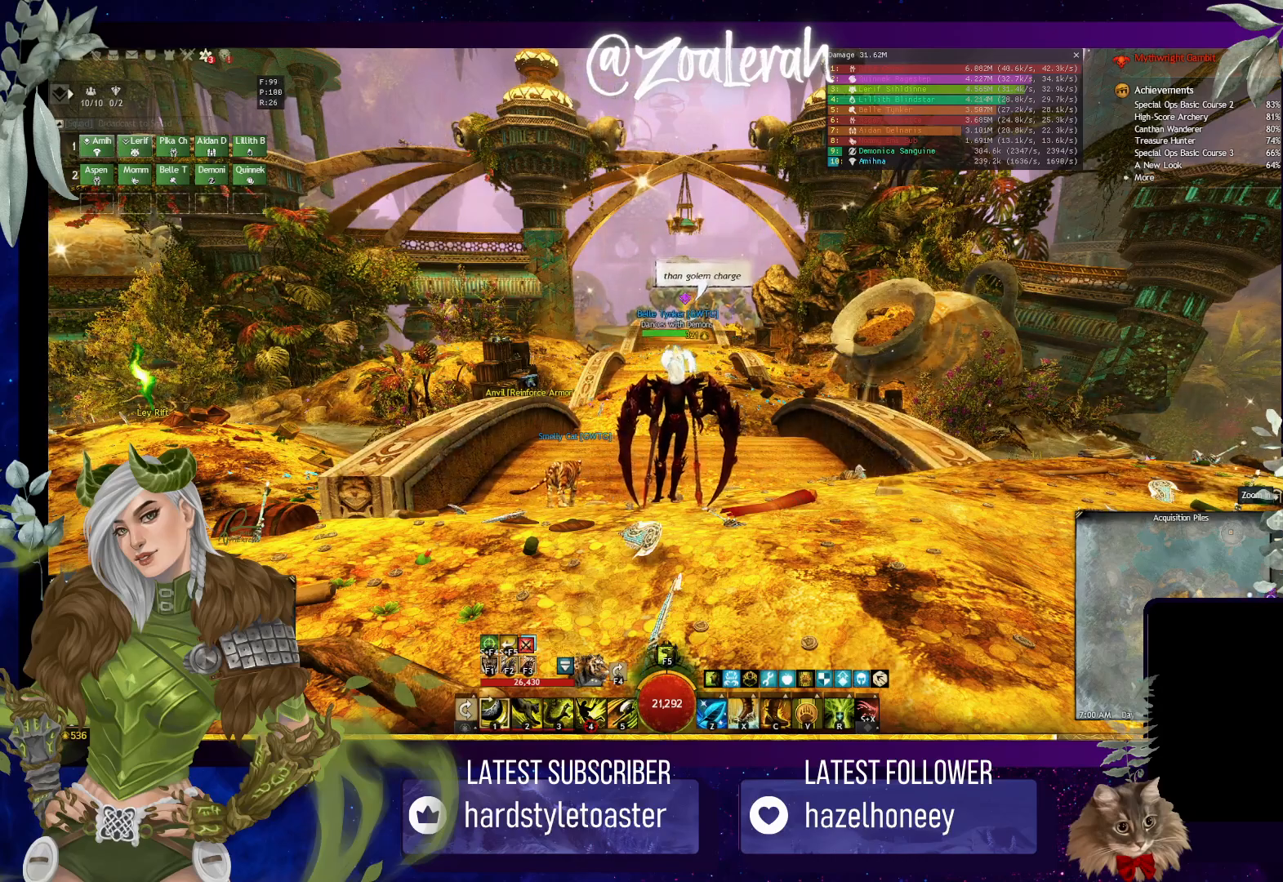
{"keys": ["3"], "events": [[67, "e", "down"], [133, "d", "down"], [183, "e", "up"], [183, "space", "down"], [250, "d", "up"], [267, "space", "up"], [433, "3", "down"]]}
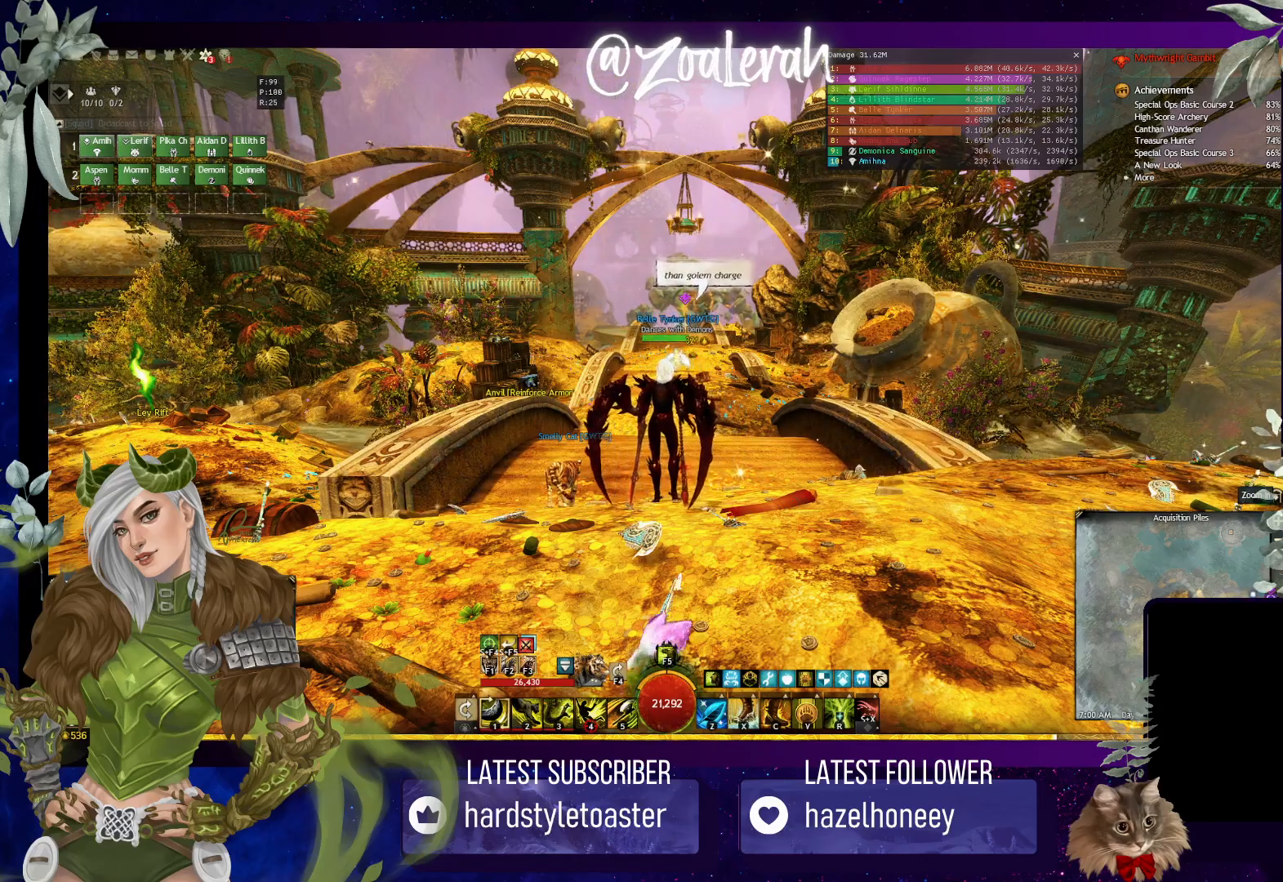
{"keys": [], "events": [[67, "3", "up"]]}
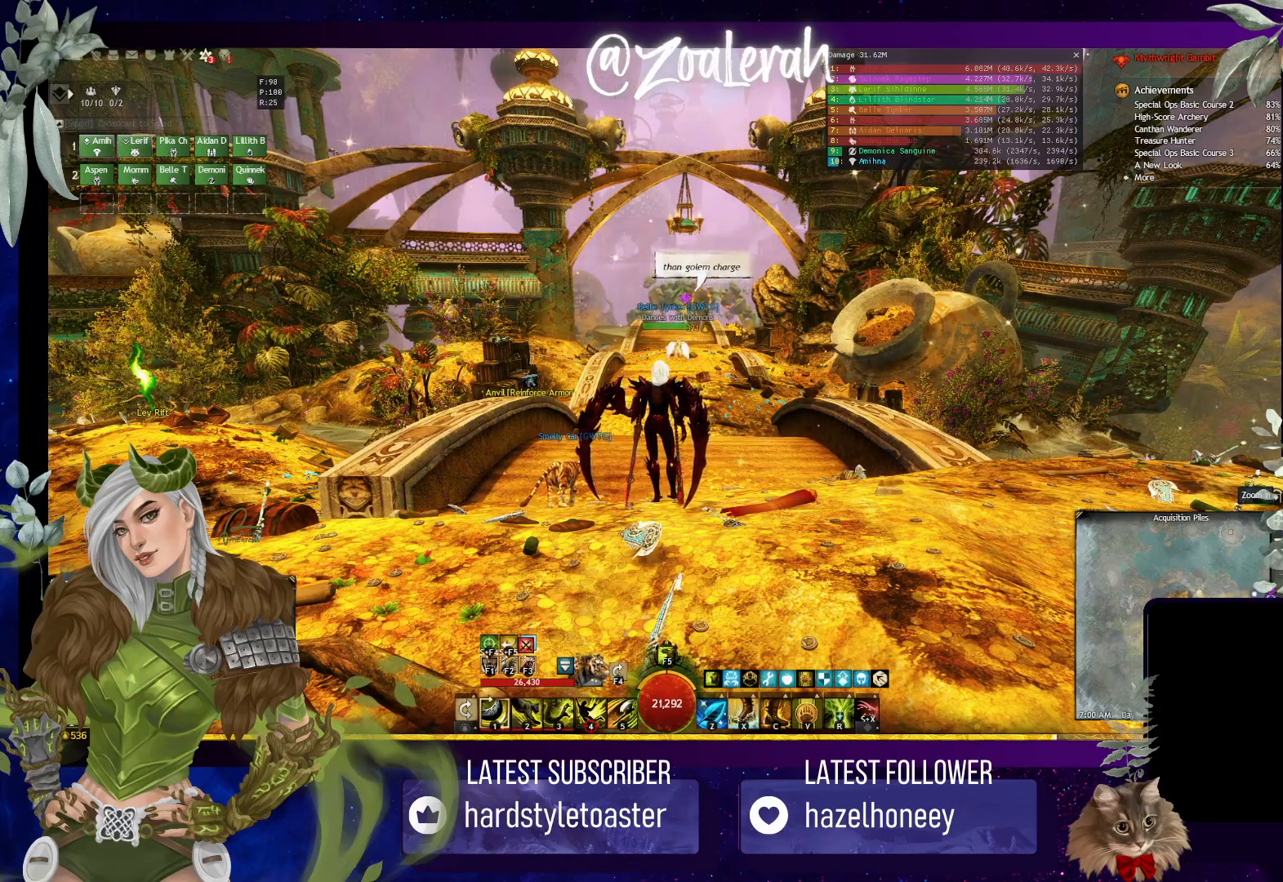
{"keys": [], "events": []}
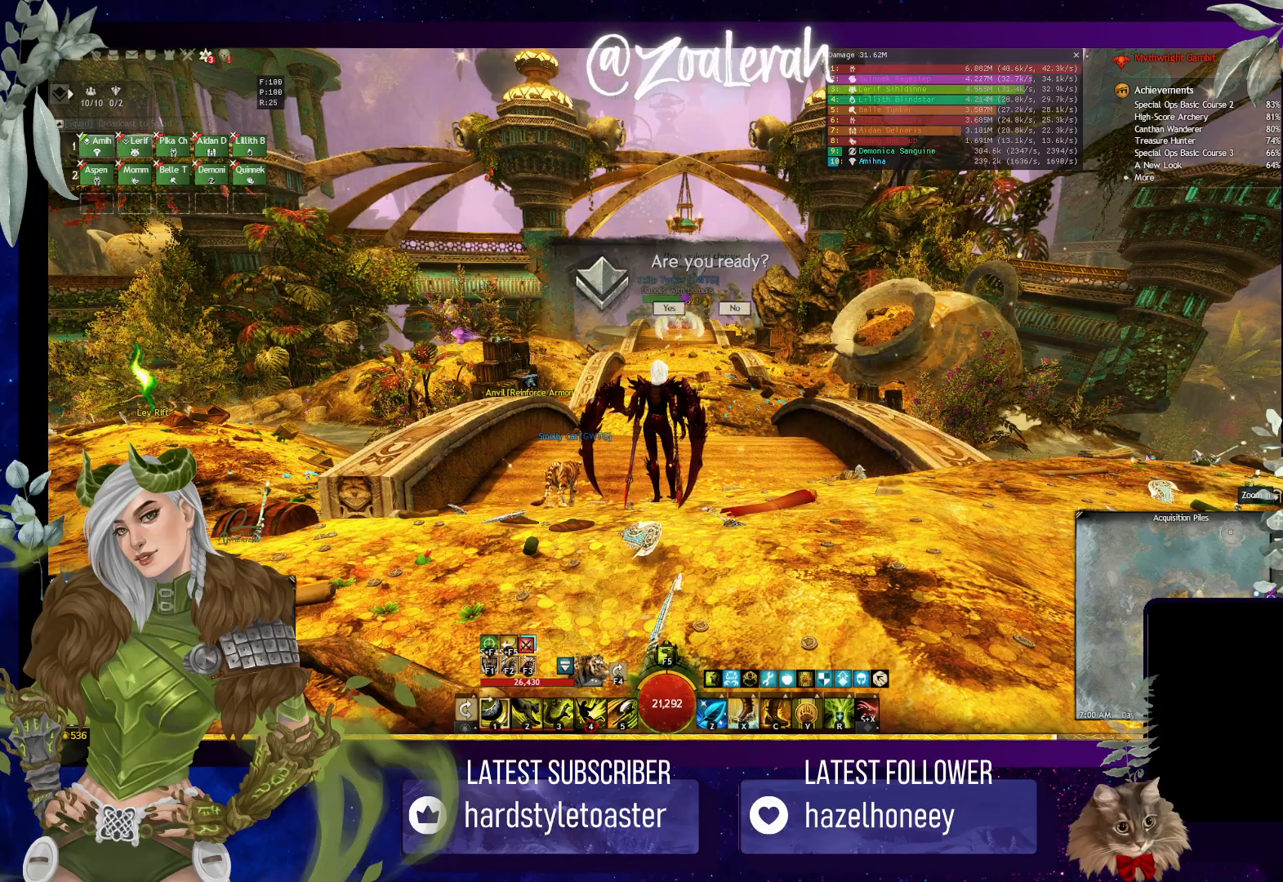
{"keys": [], "events": []}
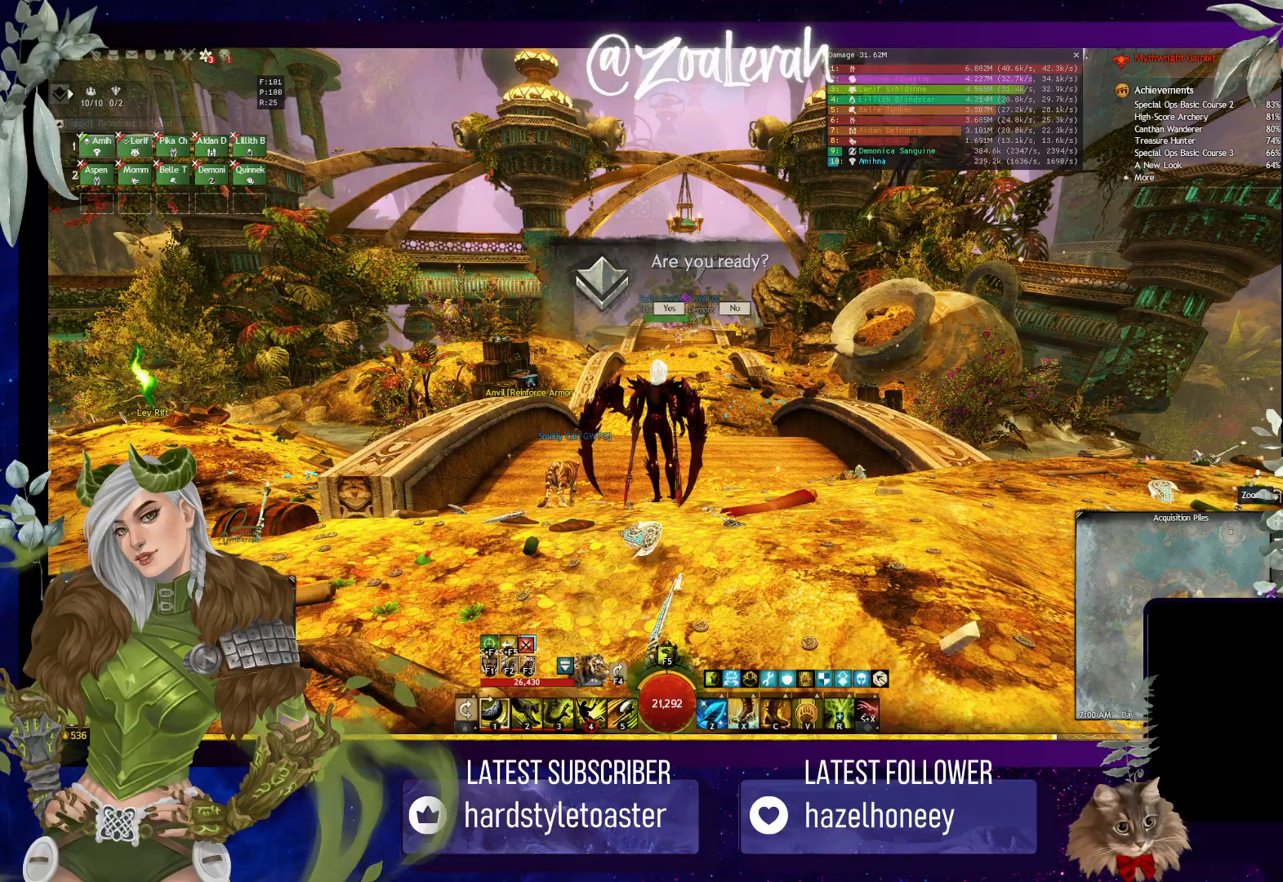
{"keys": [], "events": []}